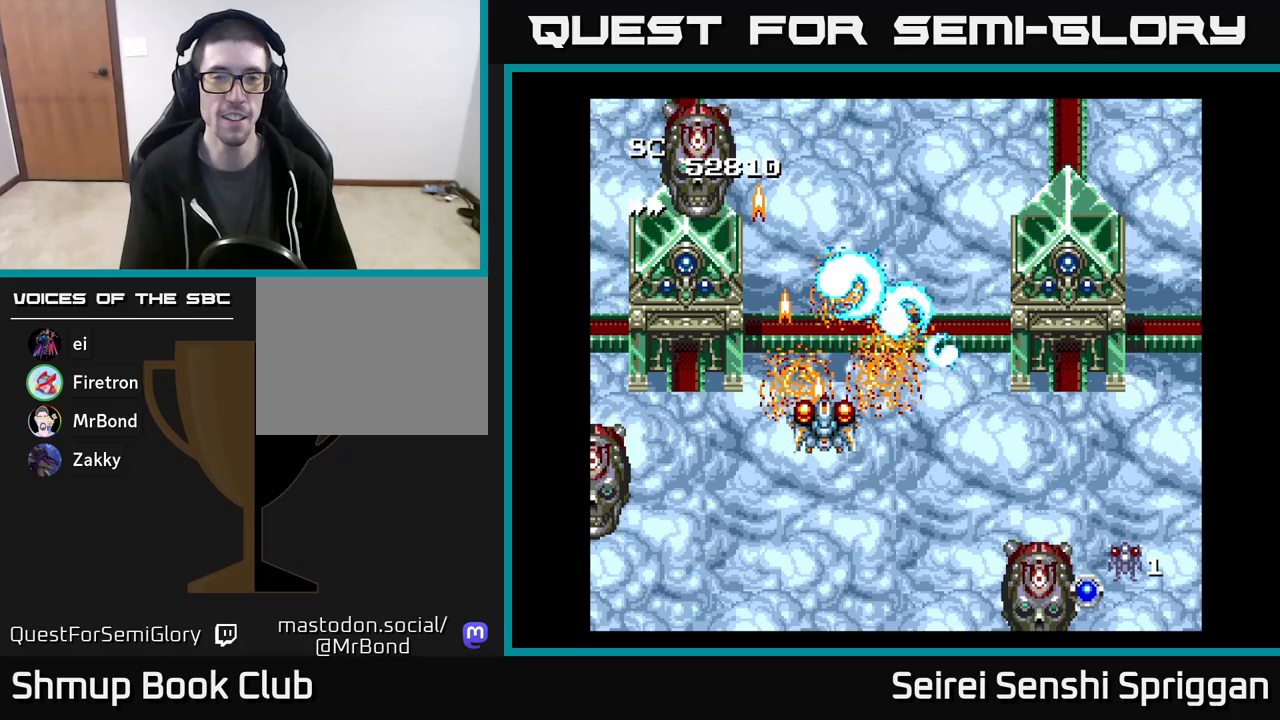
Gameplay with a controller (Xbox layout); each line is a JSON object with the inputs held at the frame after it. "events" lists button and stick changes between this image and that frame as [ms after this image, input, new state], when the widget could be followed in between. Not read: left_stick right_stick.
{"buttons": ["X"], "events": [[83, "DPAD_RIGHT", "up"], [183, "DPAD_LEFT", "down"], [217, "DPAD_DOWN", "up"], [300, "DPAD_UP", "down"], [433, "DPAD_UP", "up"], [483, "DPAD_LEFT", "up"]]}
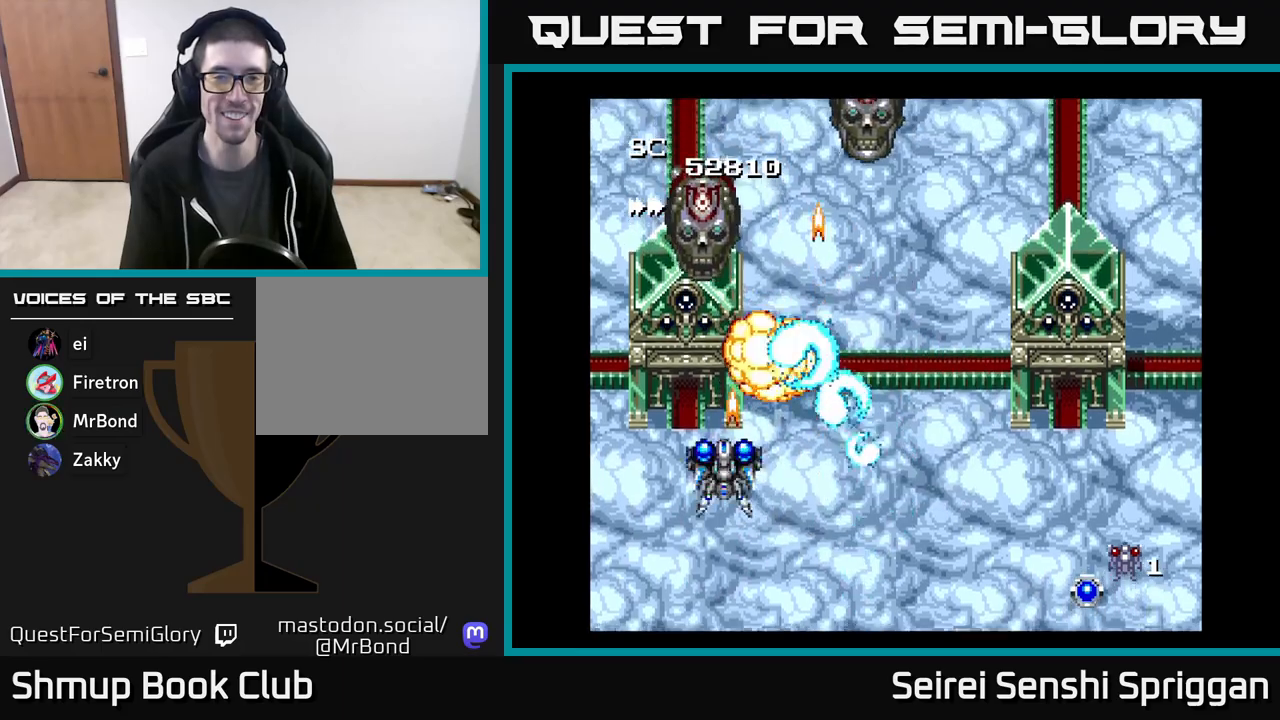
{"buttons": ["X", "DPAD_UP", "DPAD_RIGHT"], "events": [[17, "DPAD_DOWN", "down"], [133, "DPAD_LEFT", "down"], [150, "DPAD_DOWN", "up"], [233, "DPAD_LEFT", "up"], [267, "DPAD_RIGHT", "down"], [500, "DPAD_UP", "down"]]}
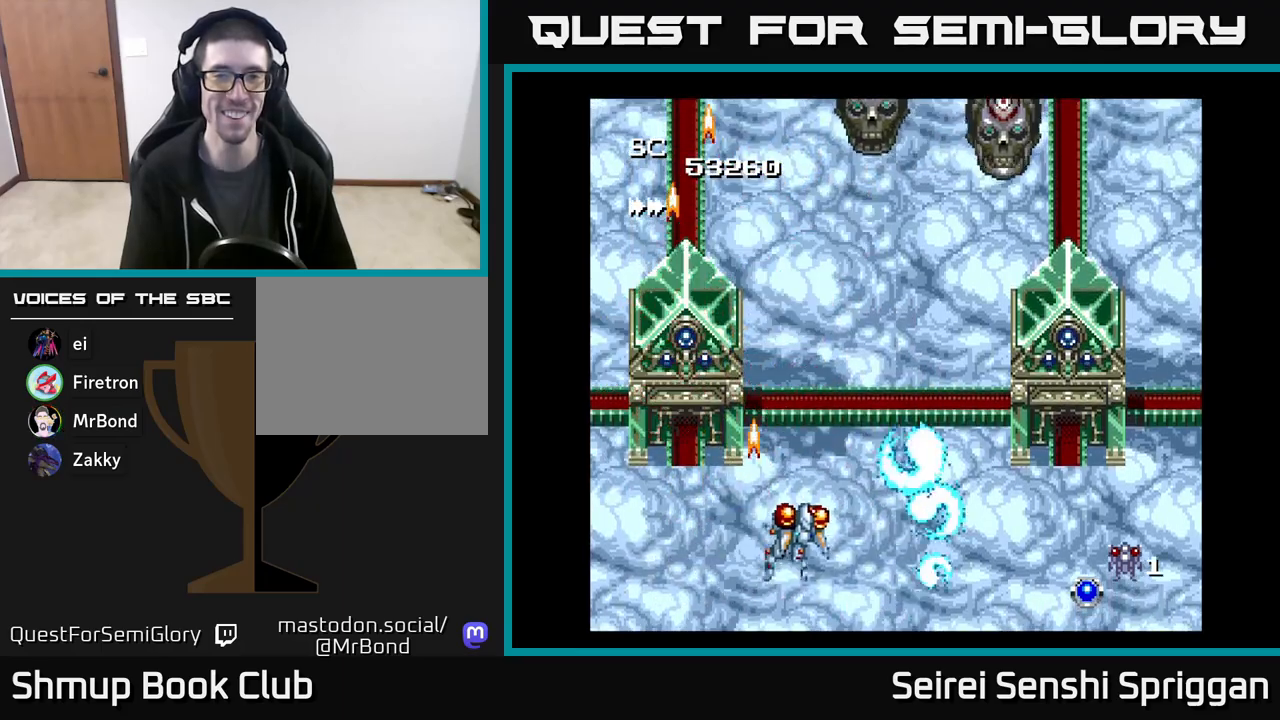
{"buttons": ["X", "DPAD_DOWN"], "events": [[17, "DPAD_RIGHT", "up"], [117, "DPAD_RIGHT", "down"], [217, "DPAD_UP", "up"], [333, "DPAD_DOWN", "down"], [500, "DPAD_RIGHT", "up"]]}
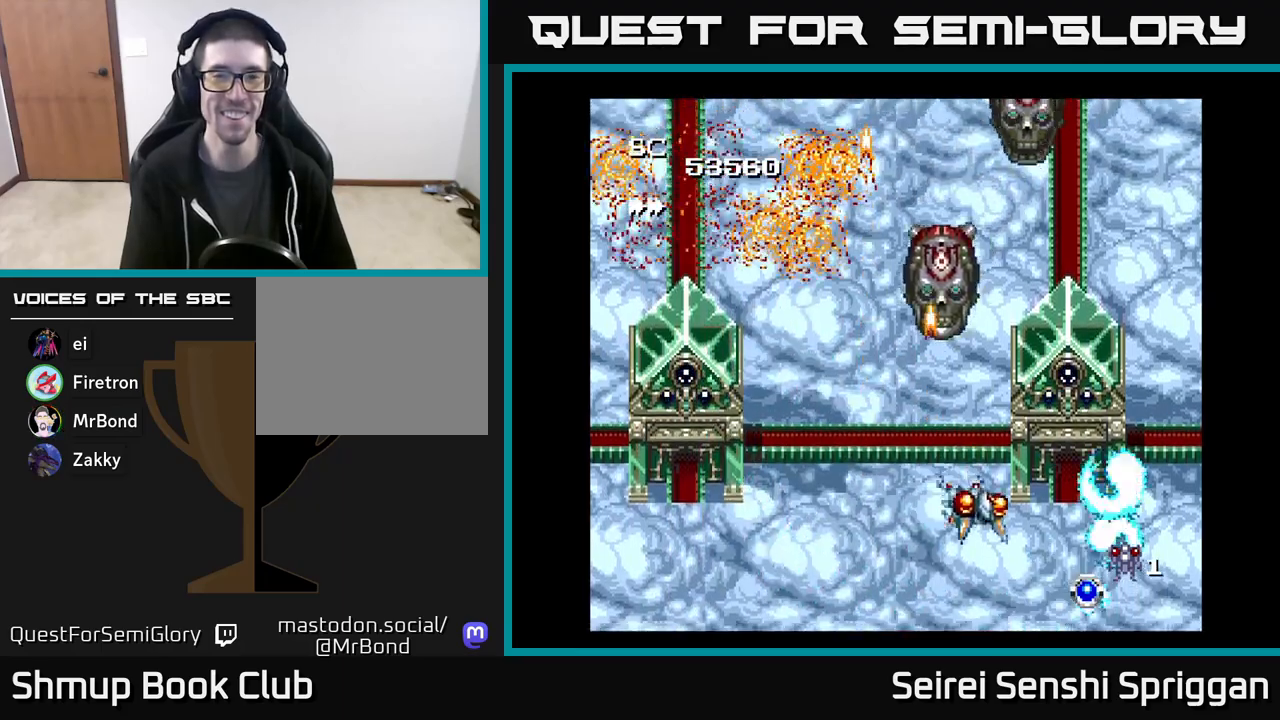
{"buttons": ["X", "DPAD_RIGHT"], "events": [[50, "DPAD_DOWN", "up"], [50, "DPAD_LEFT", "down"], [283, "DPAD_LEFT", "up"], [300, "DPAD_RIGHT", "down"]]}
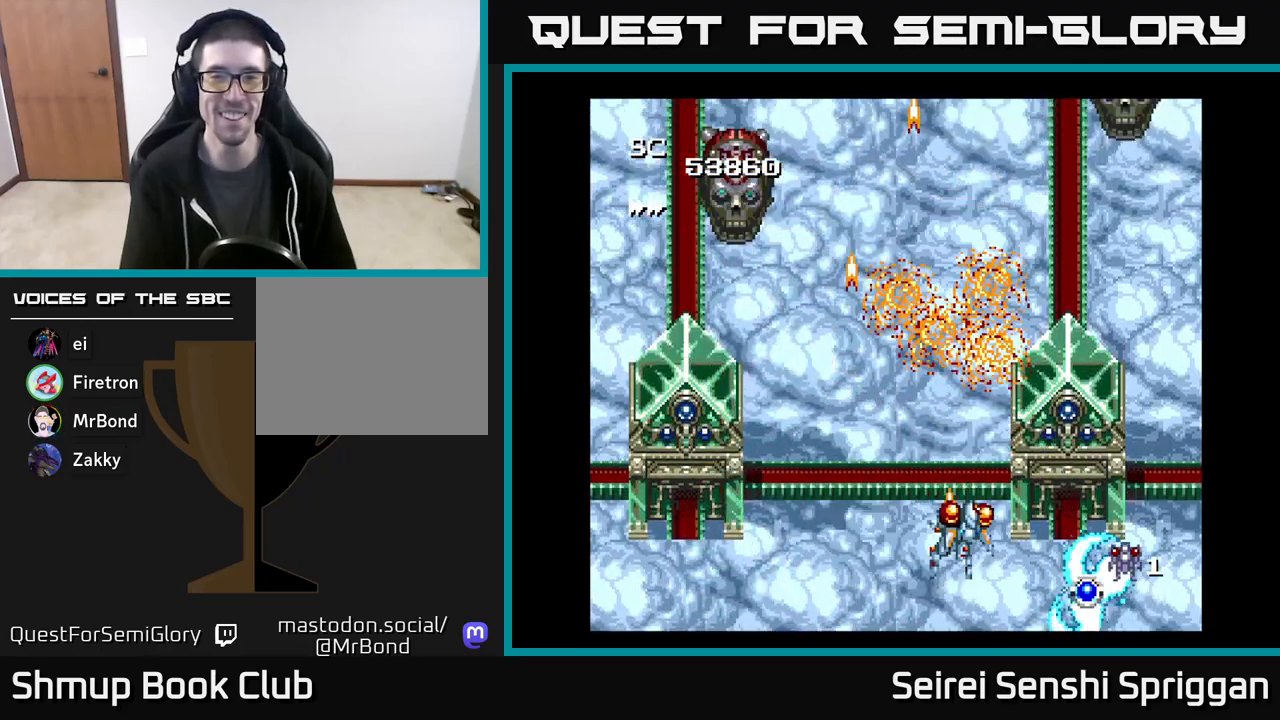
{"buttons": ["X", "DPAD_RIGHT"], "events": [[50, "DPAD_RIGHT", "up"], [83, "DPAD_LEFT", "down"], [217, "DPAD_UP", "down"], [367, "DPAD_UP", "up"], [433, "DPAD_LEFT", "up"], [450, "DPAD_DOWN", "down"], [467, "DPAD_RIGHT", "down"], [500, "DPAD_DOWN", "up"]]}
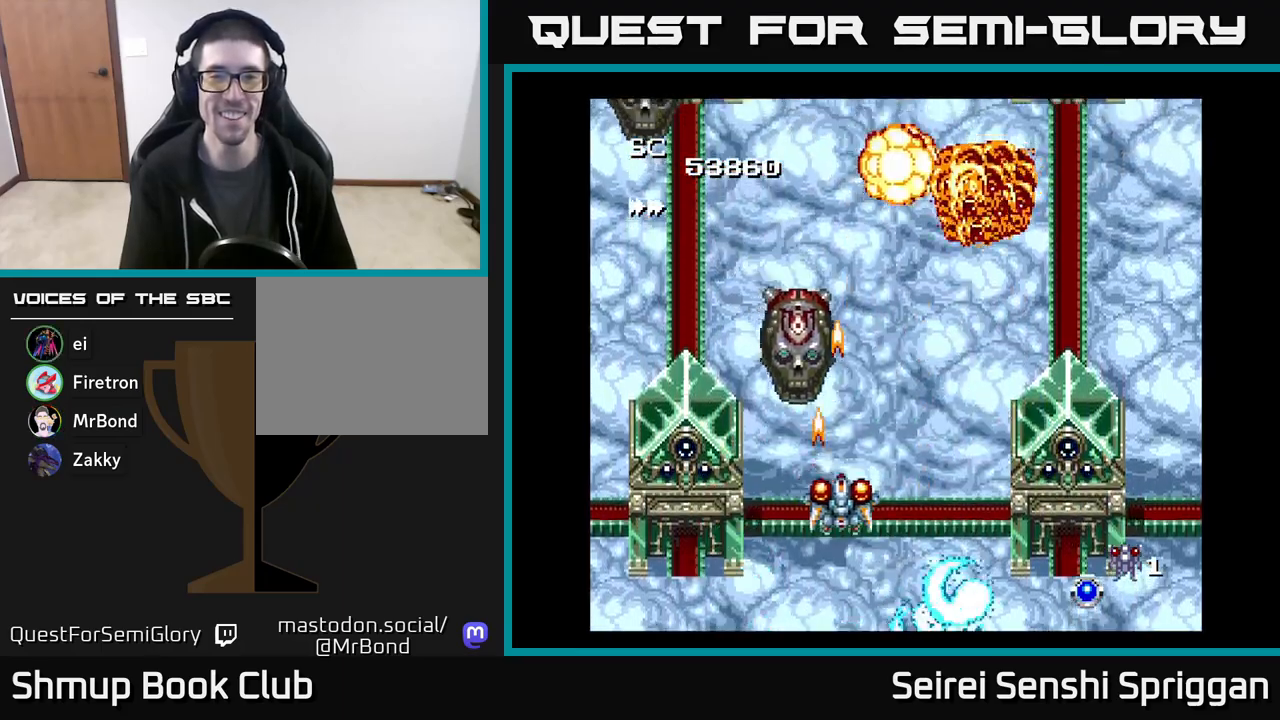
{"buttons": ["X", "DPAD_LEFT"], "events": [[233, "DPAD_RIGHT", "up"], [267, "DPAD_LEFT", "down"]]}
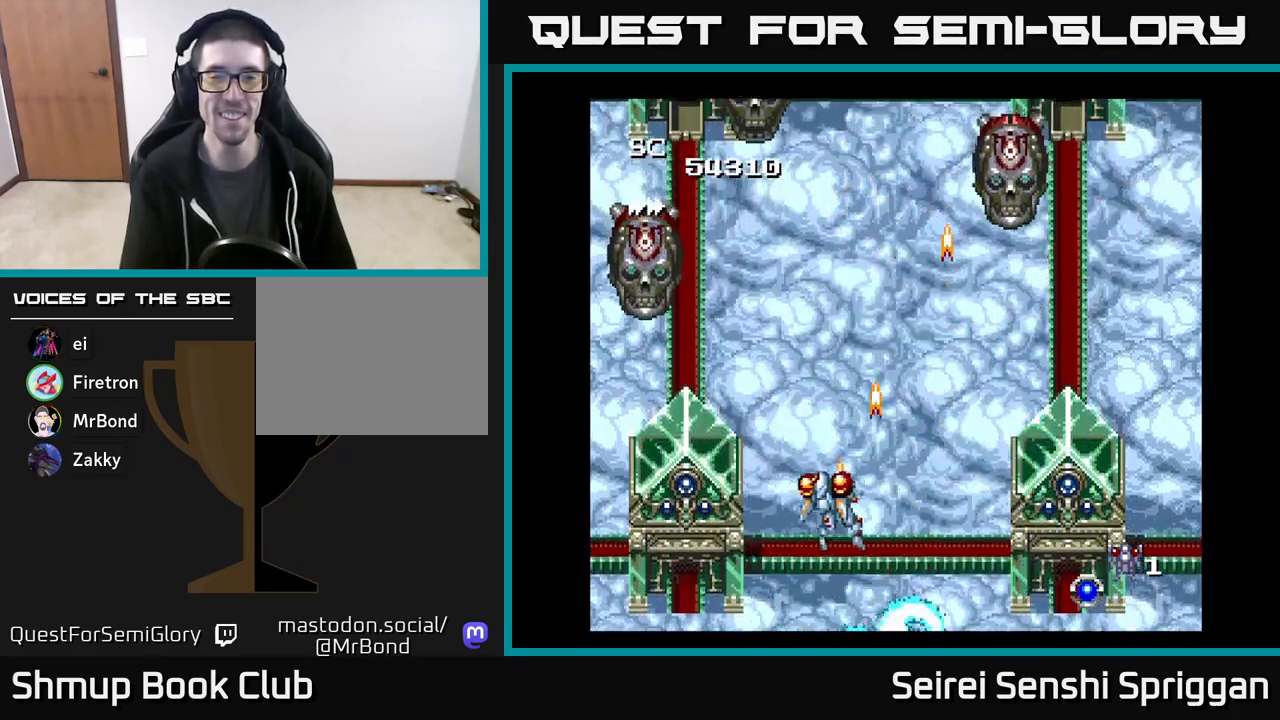
{"buttons": ["X", "DPAD_RIGHT"], "events": [[300, "DPAD_LEFT", "up"], [317, "DPAD_DOWN", "down"], [333, "DPAD_RIGHT", "down"], [350, "DPAD_DOWN", "up"]]}
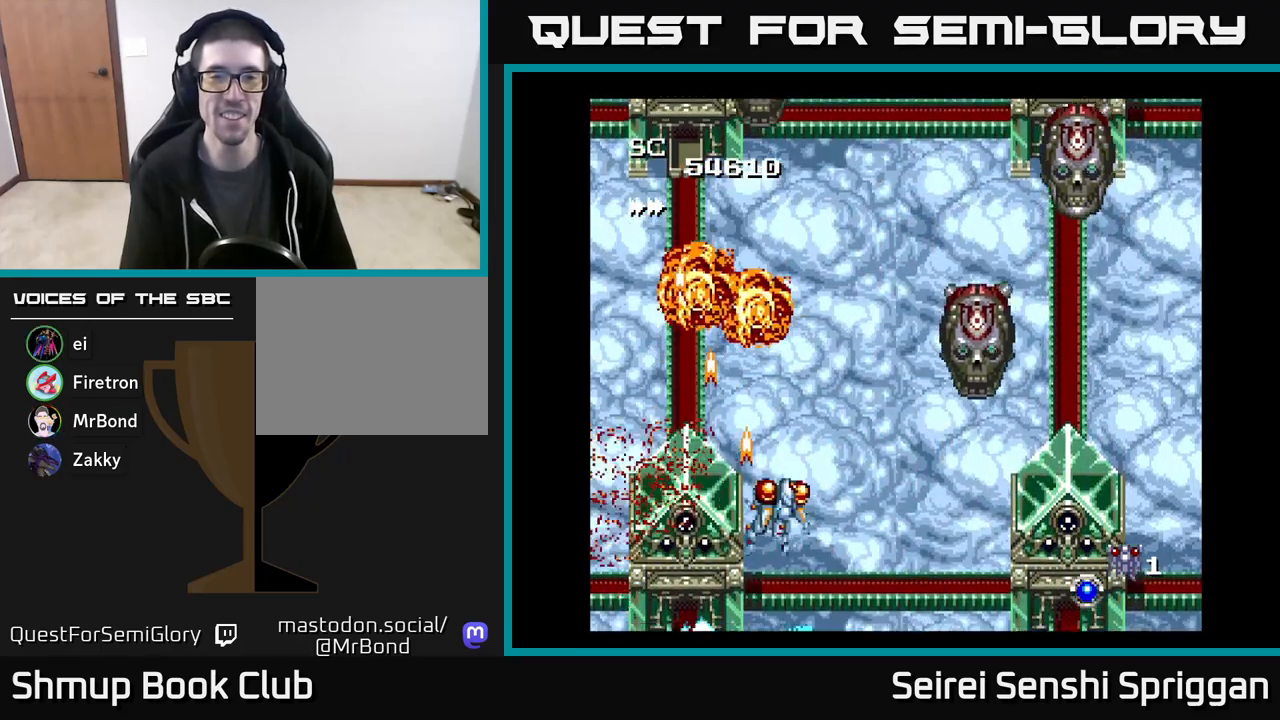
{"buttons": ["X", "DPAD_UP", "DPAD_LEFT"], "events": [[267, "DPAD_RIGHT", "up"], [300, "DPAD_LEFT", "down"], [450, "DPAD_UP", "down"]]}
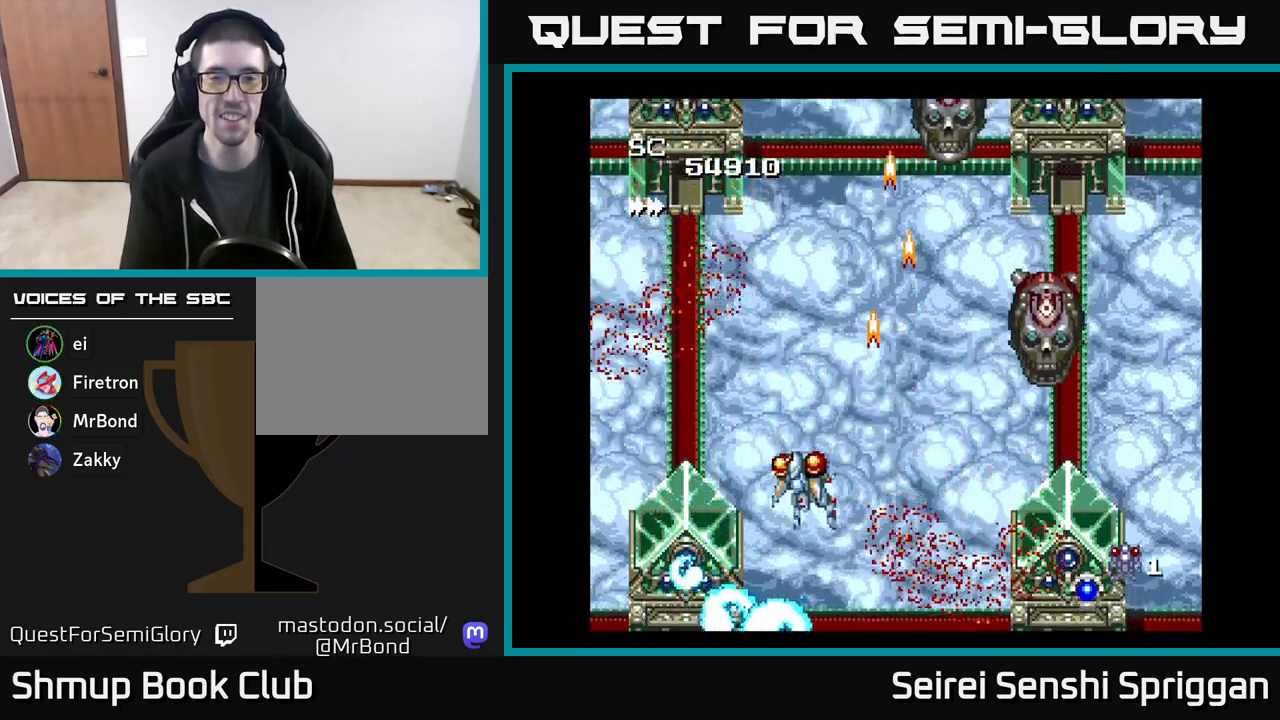
{"buttons": ["X", "DPAD_UP", "DPAD_LEFT"], "events": [[33, "DPAD_LEFT", "up"], [50, "DPAD_UP", "up"], [67, "DPAD_RIGHT", "down"], [350, "DPAD_RIGHT", "up"], [367, "DPAD_UP", "down"], [383, "DPAD_LEFT", "down"]]}
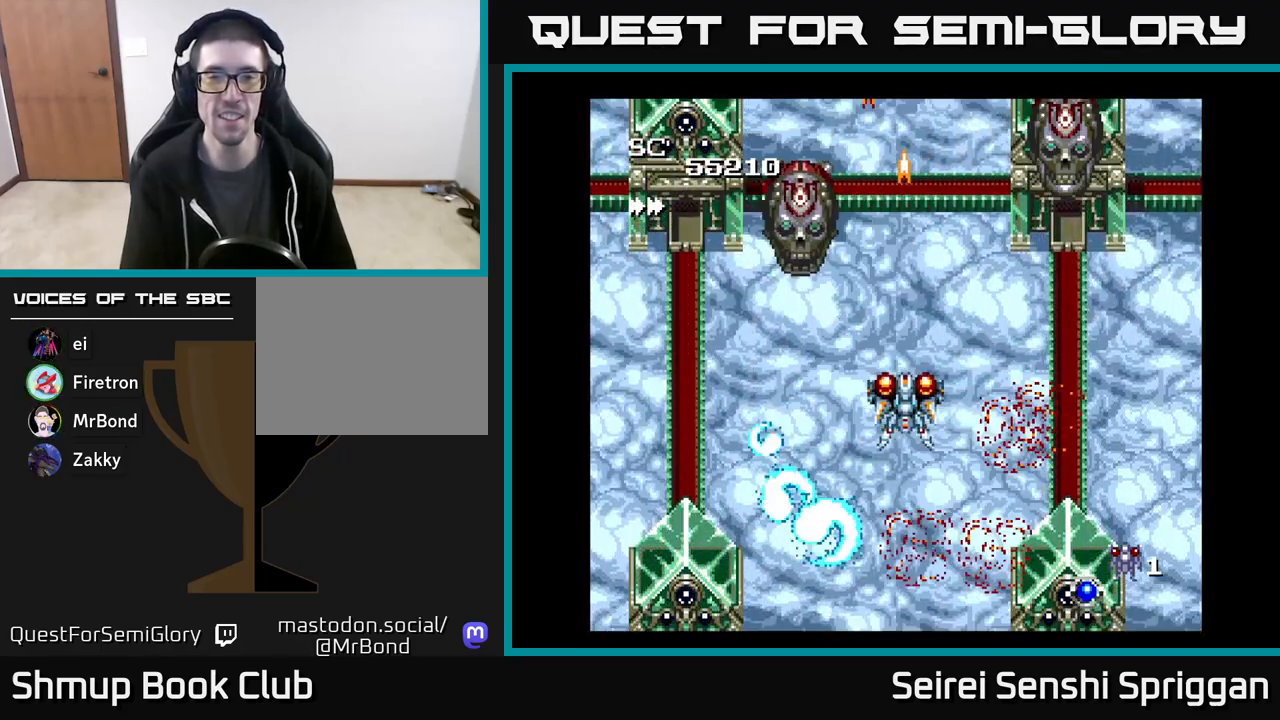
{"buttons": ["X", "DPAD_DOWN", "DPAD_LEFT"], "events": [[50, "DPAD_LEFT", "up"], [100, "DPAD_RIGHT", "down"], [117, "DPAD_UP", "up"], [350, "DPAD_DOWN", "down"], [367, "DPAD_RIGHT", "up"], [433, "DPAD_LEFT", "down"]]}
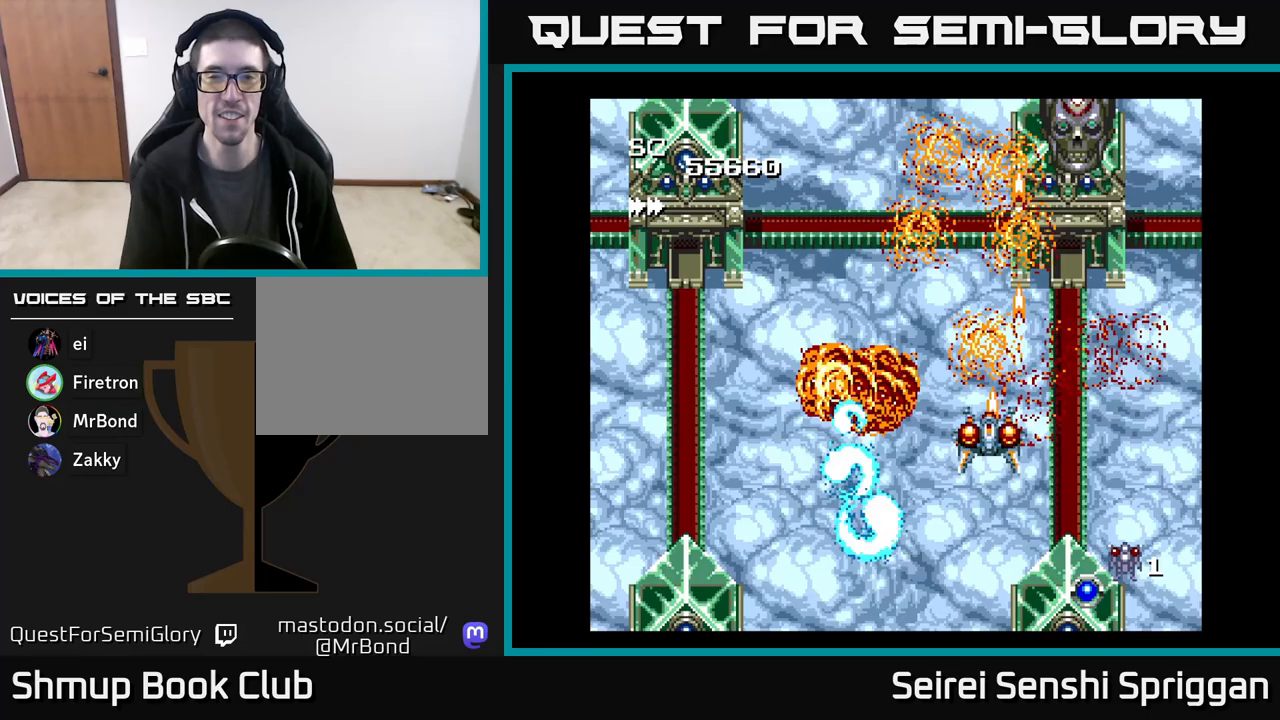
{"buttons": ["X", "DPAD_RIGHT"], "events": [[50, "DPAD_DOWN", "up"], [117, "DPAD_LEFT", "up"], [150, "DPAD_RIGHT", "down"], [250, "DPAD_UP", "down"], [400, "DPAD_UP", "up"]]}
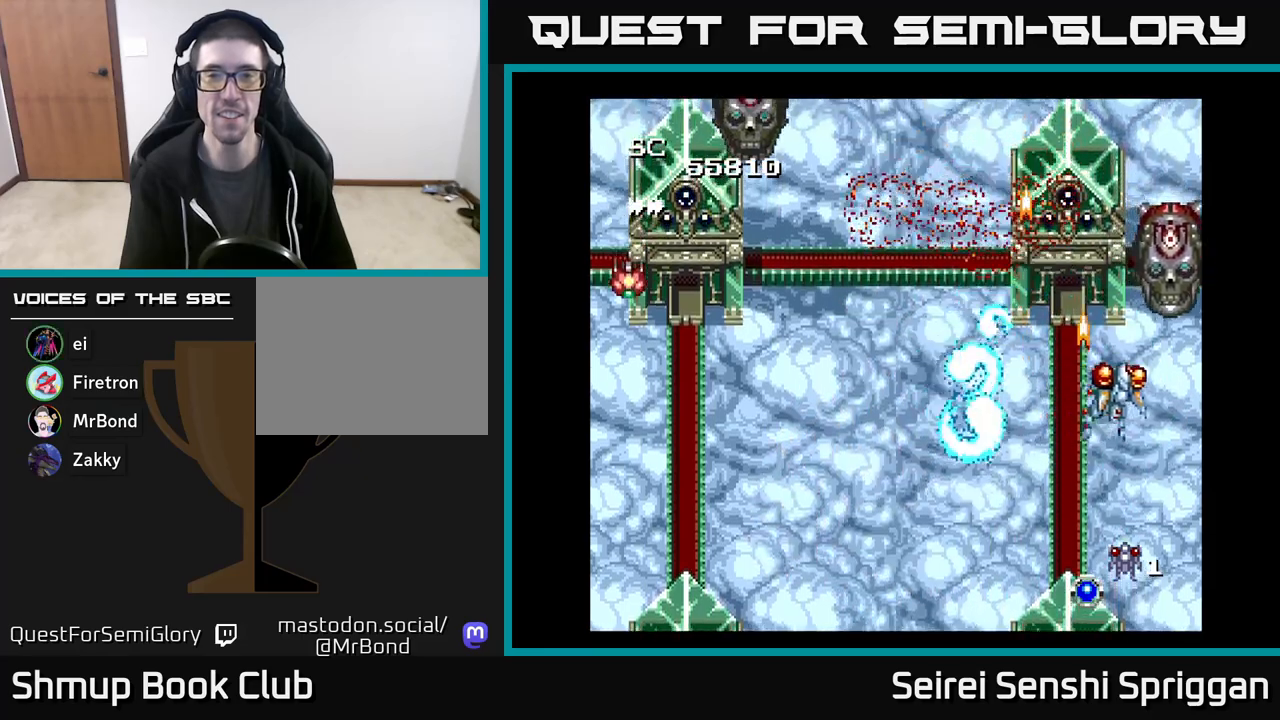
{"buttons": ["X", "DPAD_LEFT"], "events": [[33, "DPAD_DOWN", "down"], [67, "DPAD_RIGHT", "up"], [117, "DPAD_LEFT", "down"], [183, "DPAD_DOWN", "up"]]}
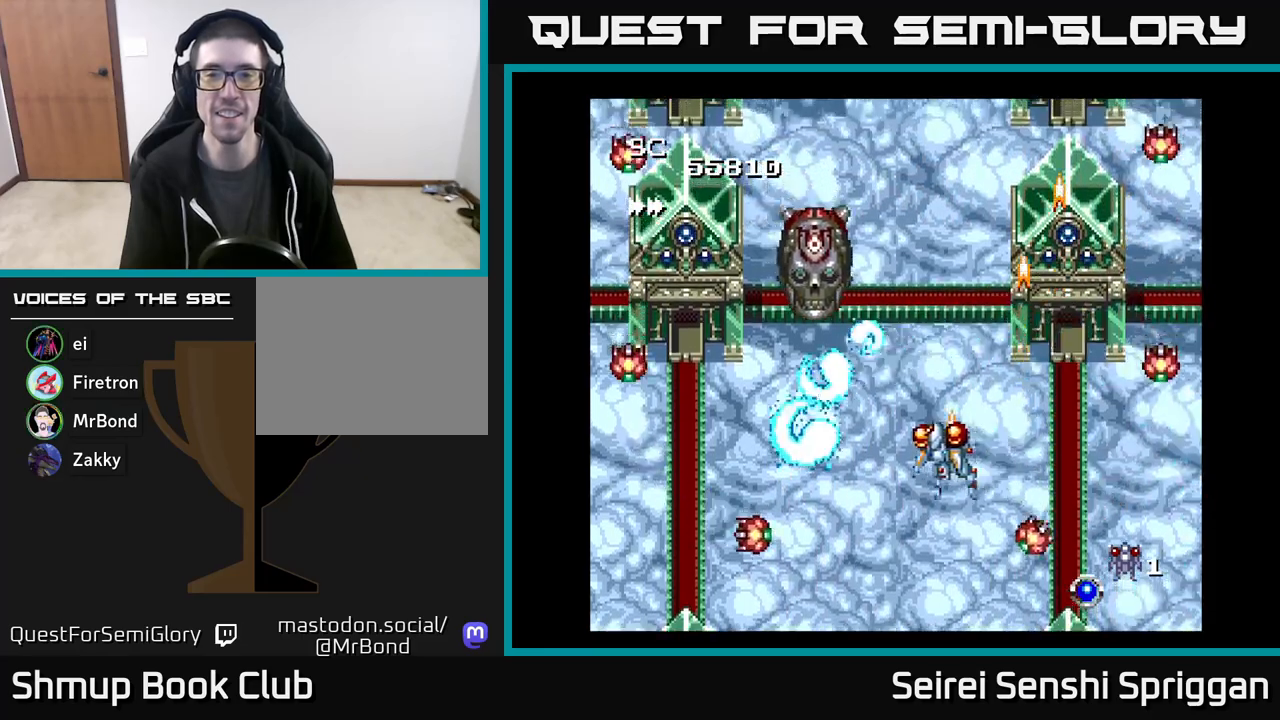
{"buttons": ["X"], "events": [[83, "DPAD_LEFT", "up"], [117, "DPAD_RIGHT", "down"], [183, "DPAD_DOWN", "down"], [217, "DPAD_RIGHT", "up"], [233, "DPAD_DOWN", "up"], [300, "DPAD_UP", "down"], [400, "DPAD_UP", "up"]]}
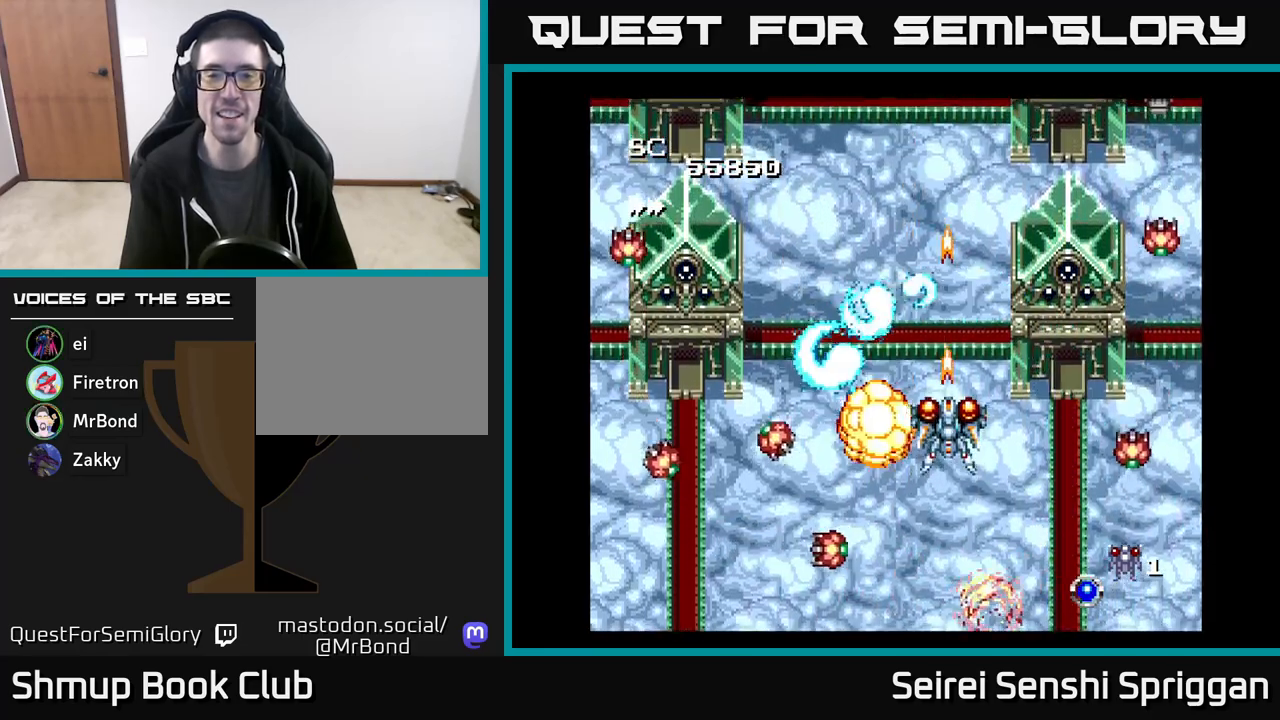
{"buttons": ["X", "DPAD_LEFT"], "events": [[83, "DPAD_RIGHT", "down"], [183, "DPAD_RIGHT", "up"], [217, "DPAD_UP", "down"], [267, "DPAD_LEFT", "down"], [333, "DPAD_UP", "up"]]}
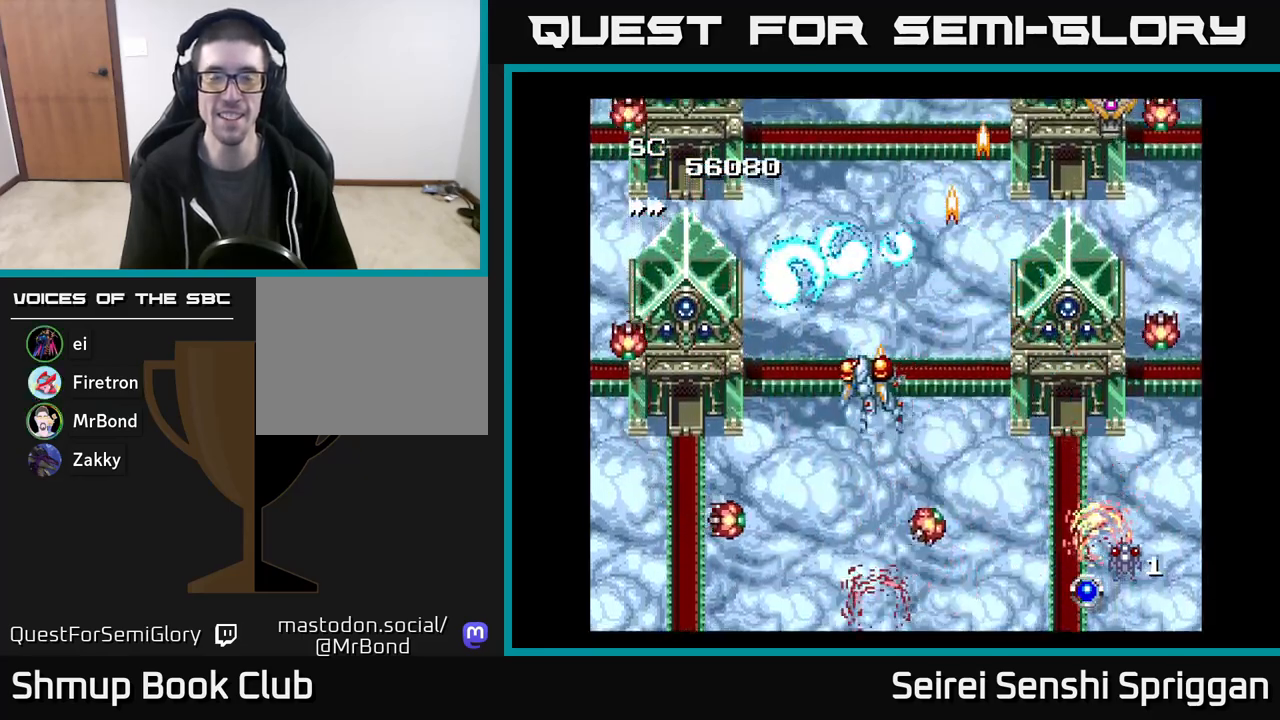
{"buttons": ["X"], "events": [[33, "DPAD_LEFT", "up"]]}
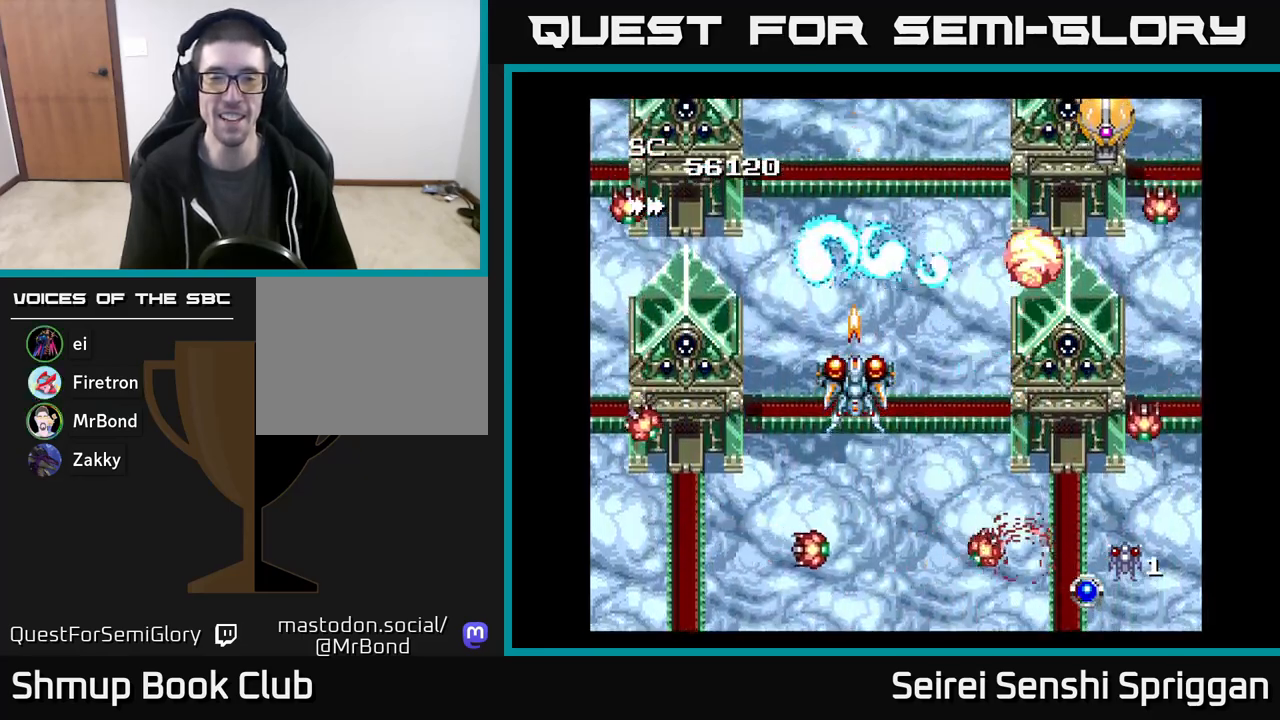
{"buttons": ["X"], "events": [[217, "DPAD_DOWN", "down"], [267, "DPAD_RIGHT", "down"], [283, "DPAD_RIGHT", "up"], [317, "DPAD_DOWN", "up"]]}
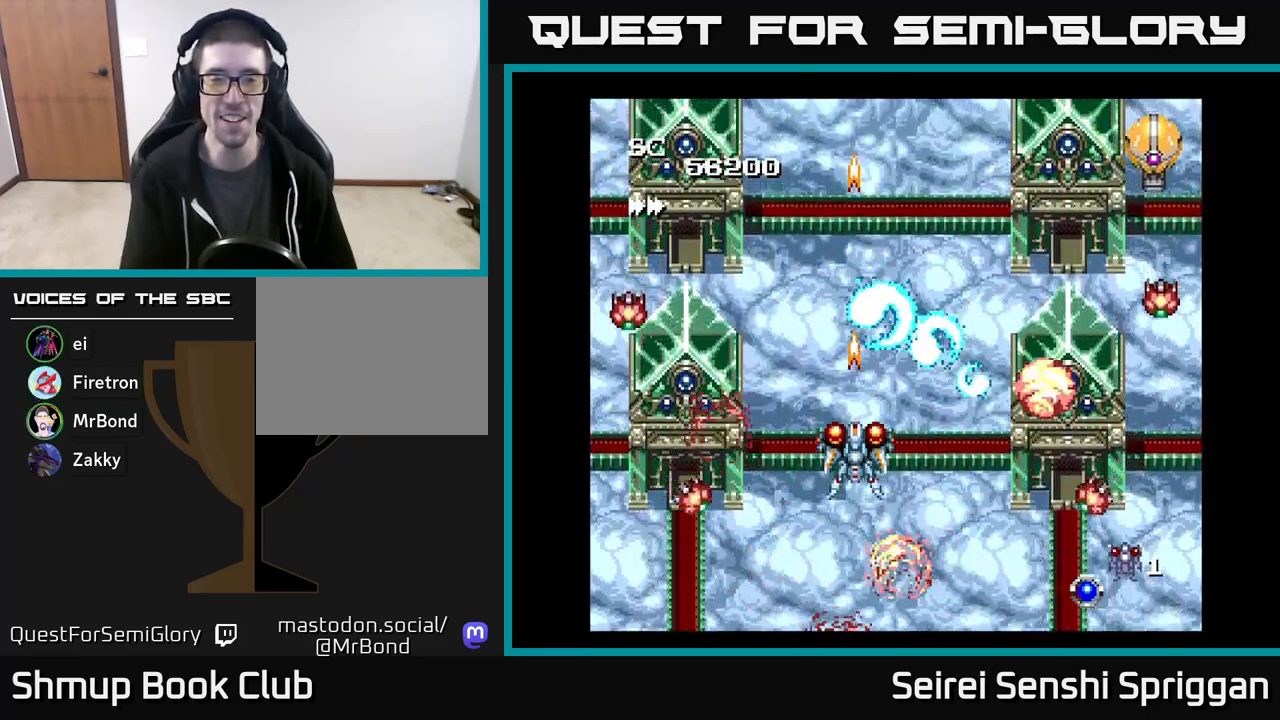
{"buttons": ["X"], "events": [[300, "DPAD_UP", "down"], [333, "DPAD_RIGHT", "down"], [333, "DPAD_UP", "up"], [350, "DPAD_RIGHT", "up"]]}
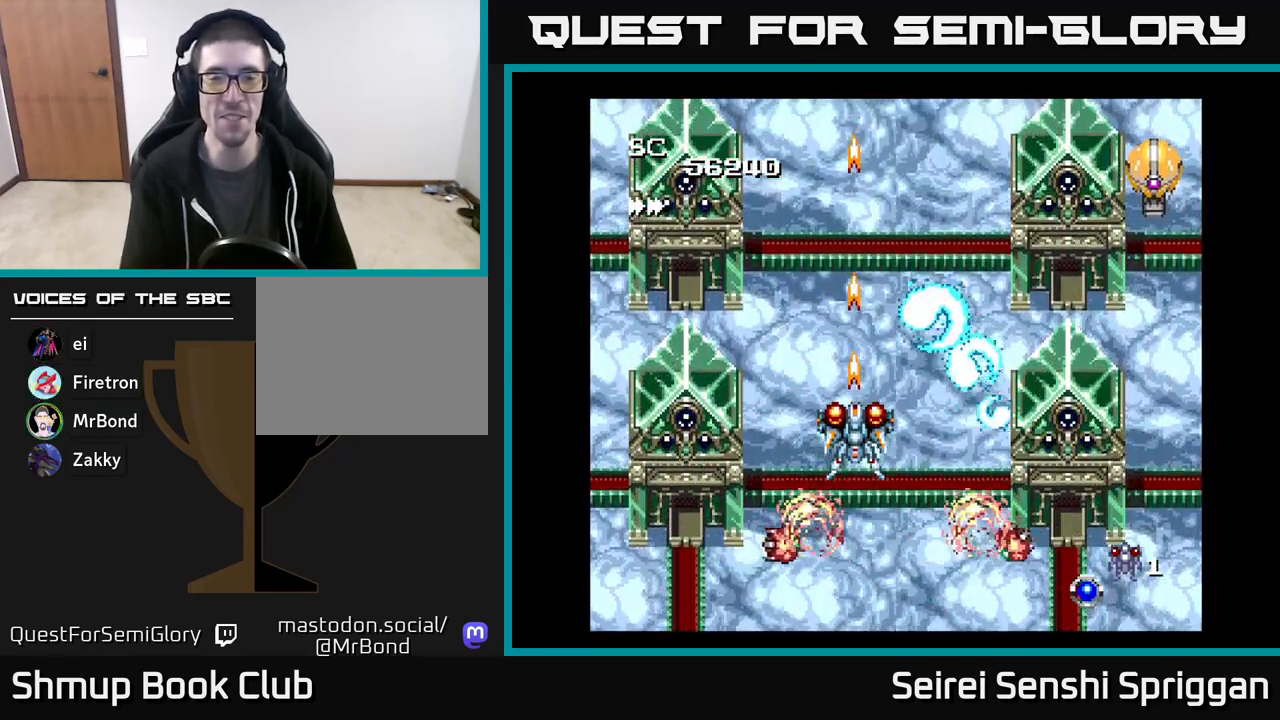
{"buttons": ["X", "DPAD_RIGHT"], "events": [[383, "DPAD_RIGHT", "down"]]}
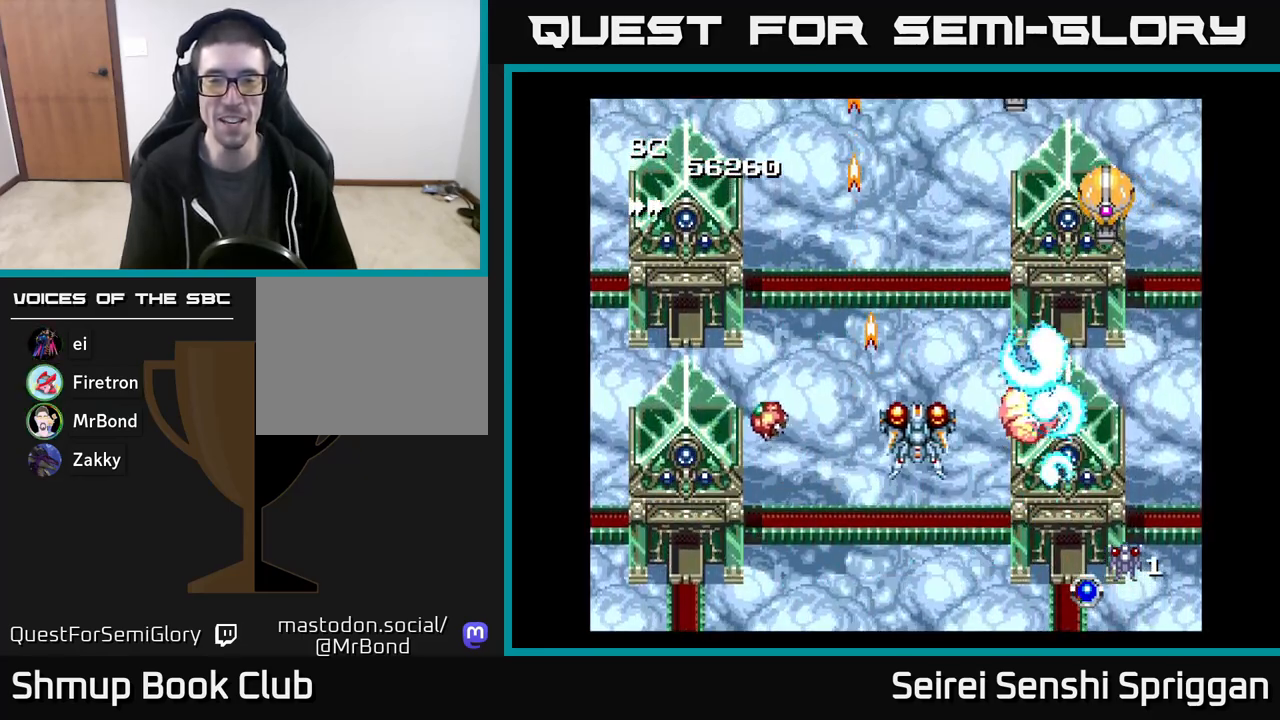
{"buttons": ["X", "DPAD_RIGHT"], "events": [[167, "DPAD_RIGHT", "up"], [183, "DPAD_LEFT", "down"], [350, "DPAD_LEFT", "up"], [367, "DPAD_RIGHT", "down"]]}
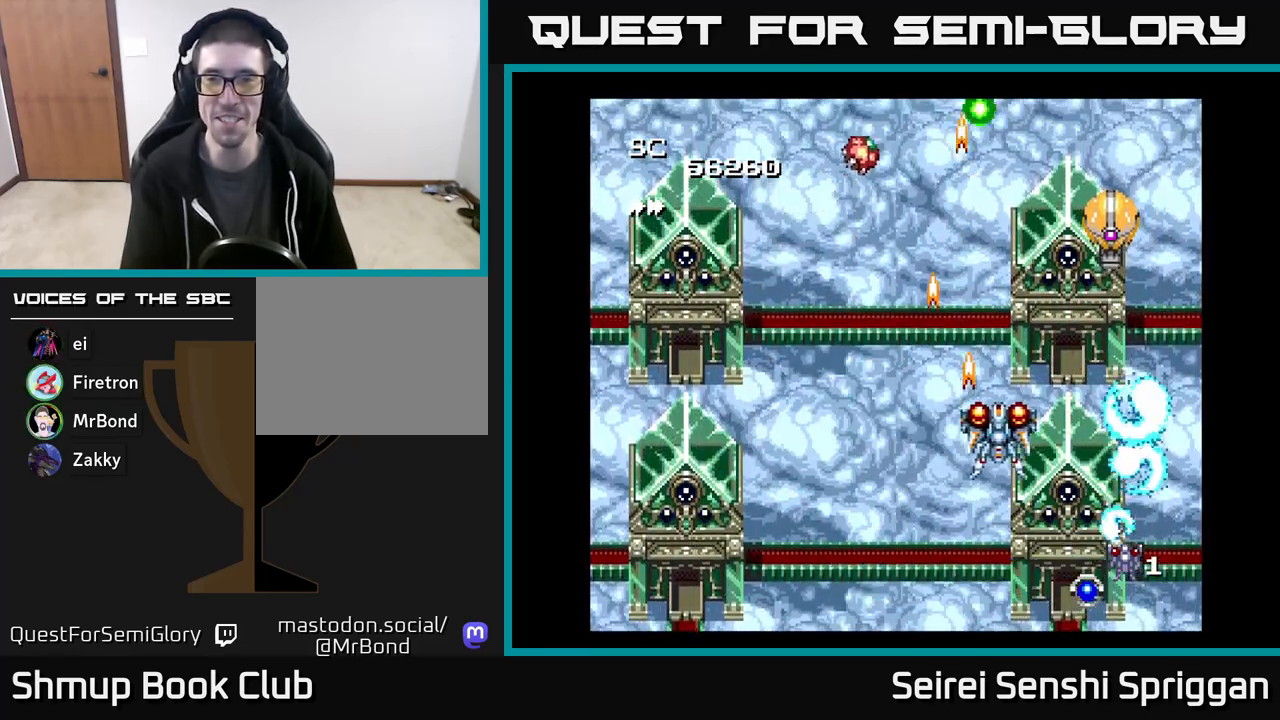
{"buttons": ["X", "DPAD_RIGHT"], "events": [[217, "DPAD_RIGHT", "up"], [250, "DPAD_LEFT", "down"], [400, "DPAD_UP", "down"], [417, "DPAD_LEFT", "up"], [433, "DPAD_RIGHT", "down"], [433, "DPAD_UP", "up"]]}
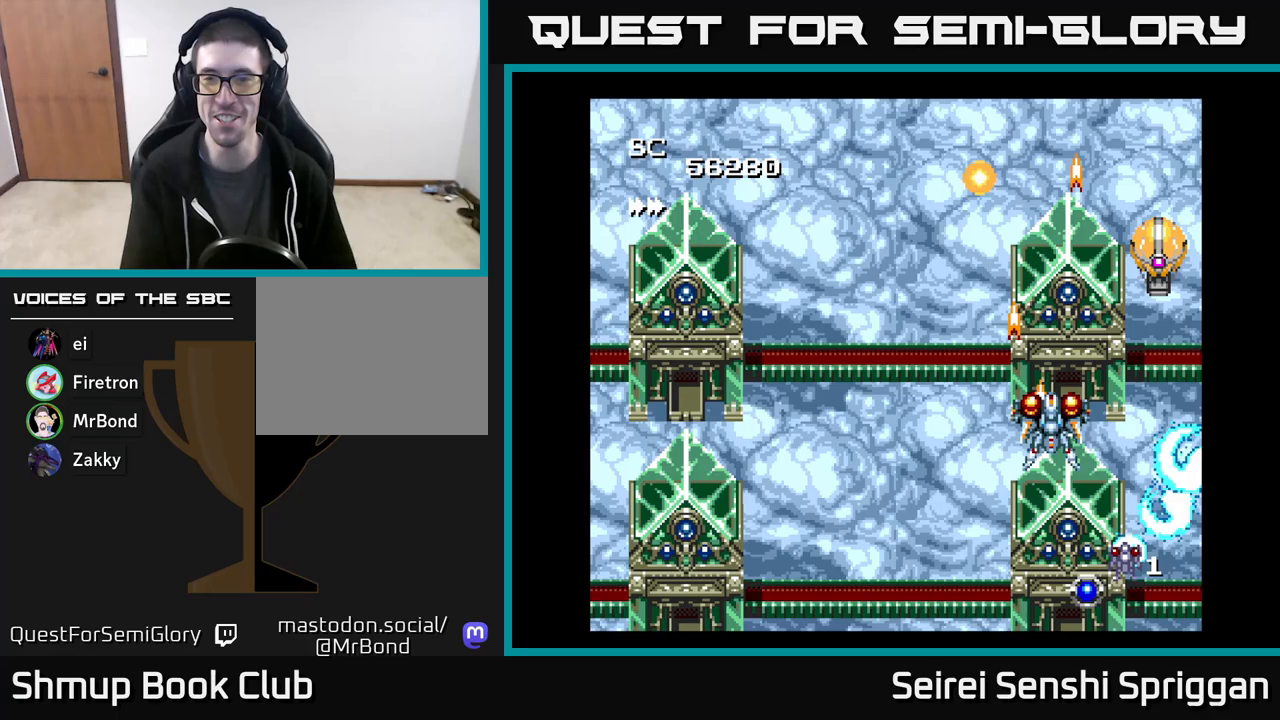
{"buttons": ["X", "DPAD_UP"], "events": [[267, "DPAD_RIGHT", "up"], [300, "DPAD_LEFT", "down"], [450, "DPAD_UP", "down"], [483, "DPAD_LEFT", "up"]]}
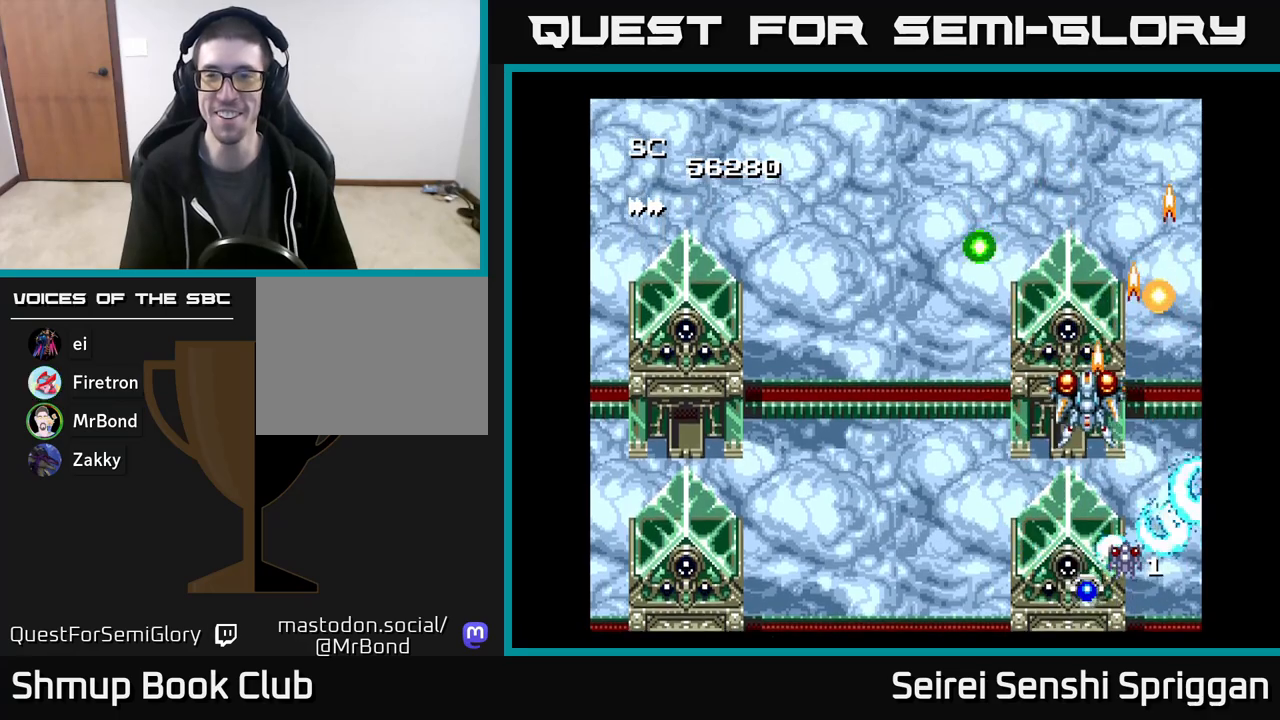
{"buttons": ["X", "DPAD_DOWN", "DPAD_LEFT"], "events": [[50, "DPAD_RIGHT", "down"], [250, "DPAD_RIGHT", "up"], [267, "DPAD_UP", "up"], [300, "DPAD_DOWN", "down"], [317, "DPAD_LEFT", "down"]]}
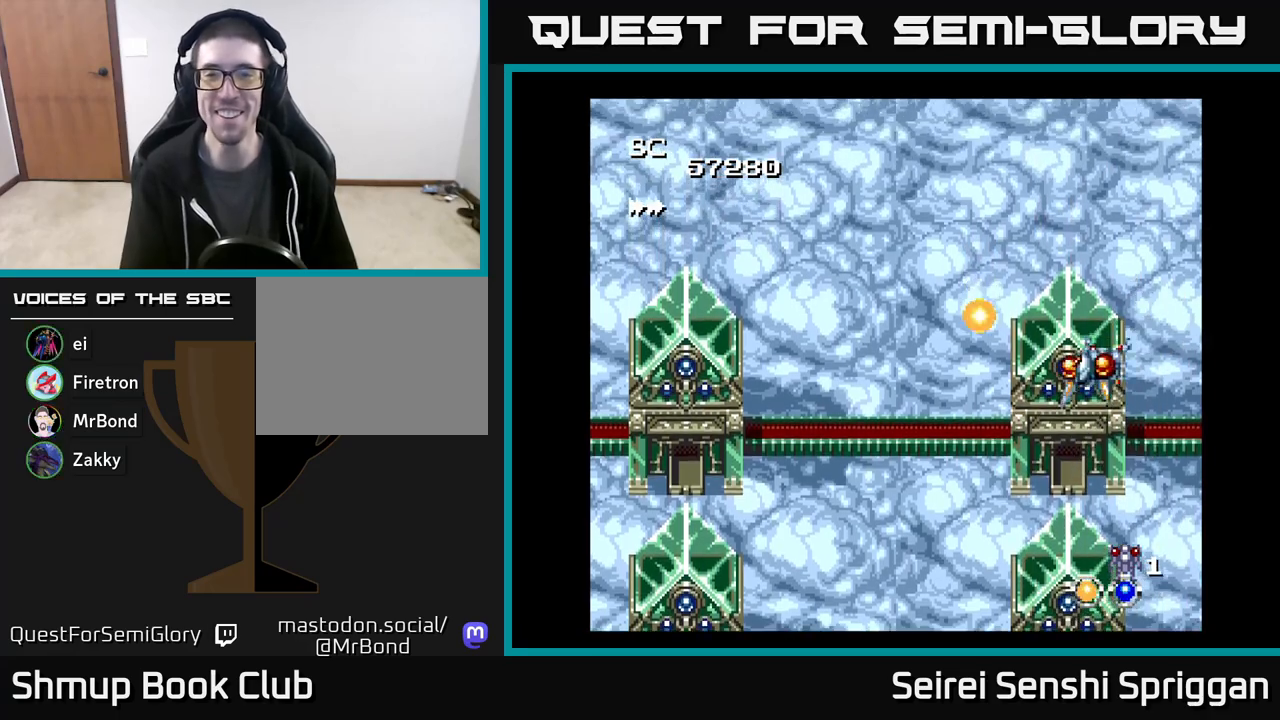
{"buttons": ["X", "DPAD_UP", "DPAD_RIGHT"], "events": [[183, "DPAD_DOWN", "up"], [433, "DPAD_LEFT", "up"], [483, "DPAD_RIGHT", "down"], [483, "DPAD_UP", "down"]]}
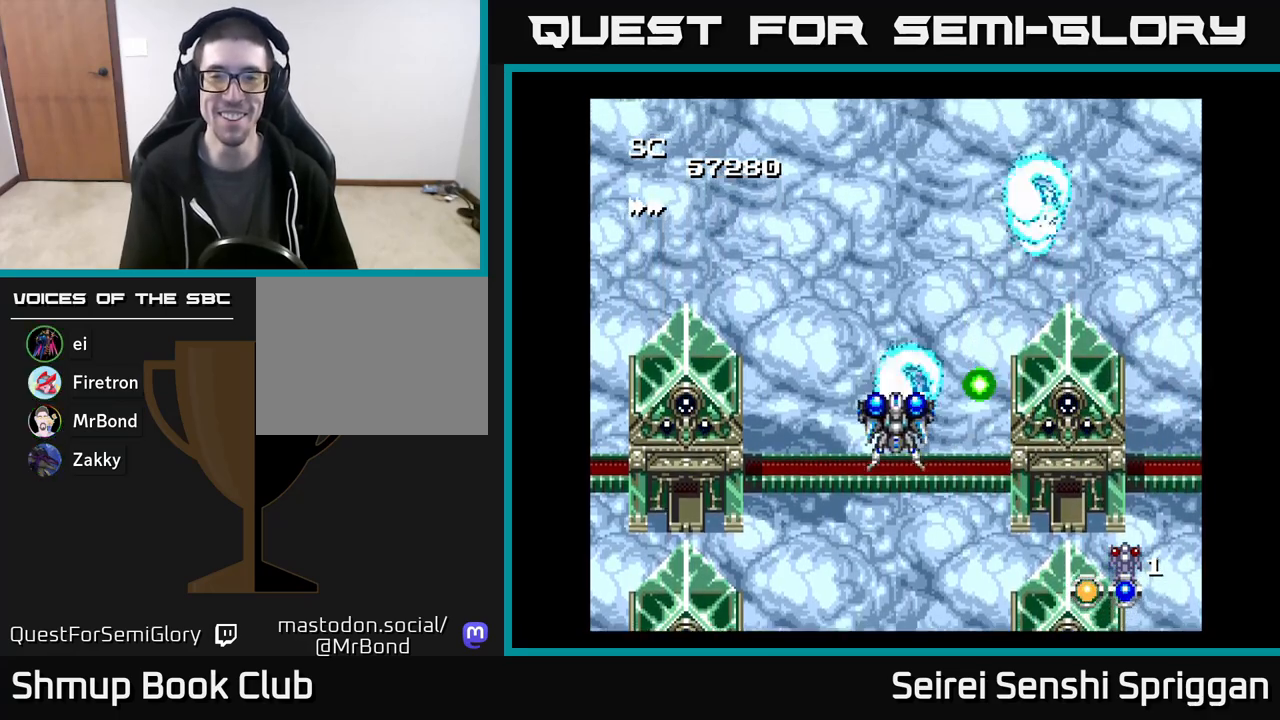
{"buttons": ["X", "DPAD_LEFT"], "events": [[67, "DPAD_UP", "up"], [250, "DPAD_RIGHT", "up"], [283, "DPAD_LEFT", "down"]]}
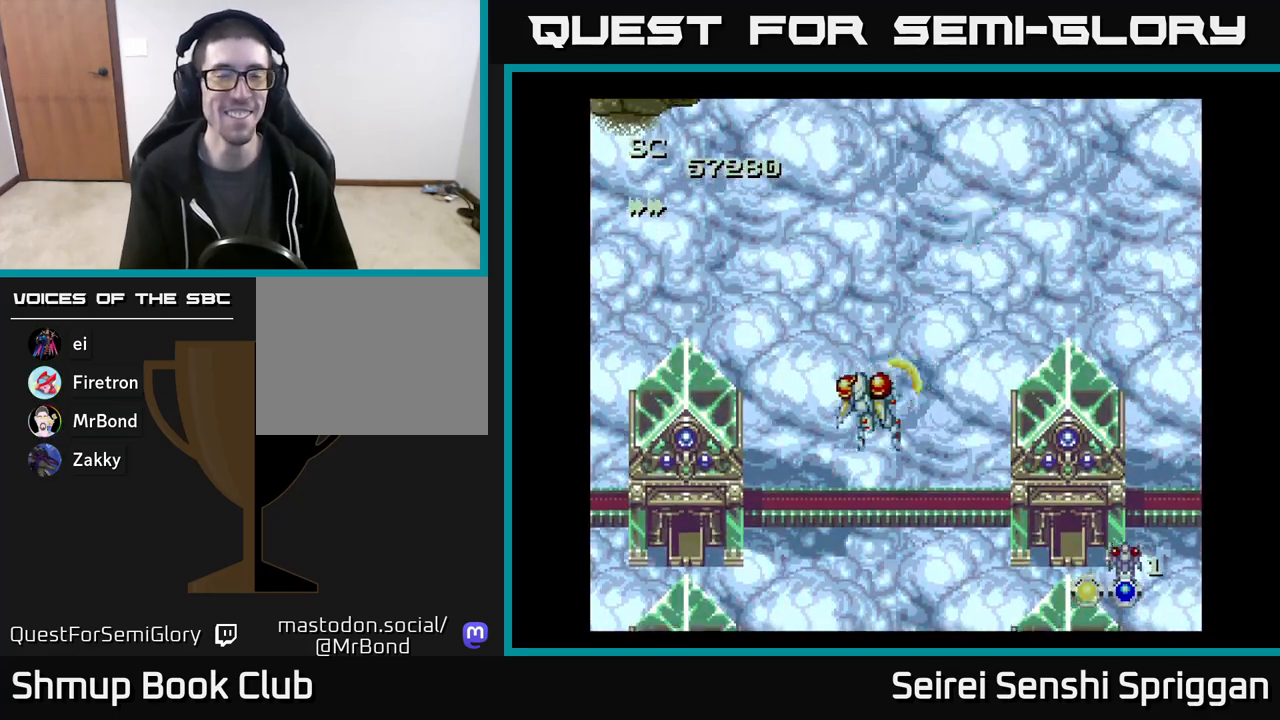
{"buttons": ["X", "DPAD_RIGHT"], "events": [[350, "DPAD_LEFT", "up"], [450, "DPAD_RIGHT", "down"]]}
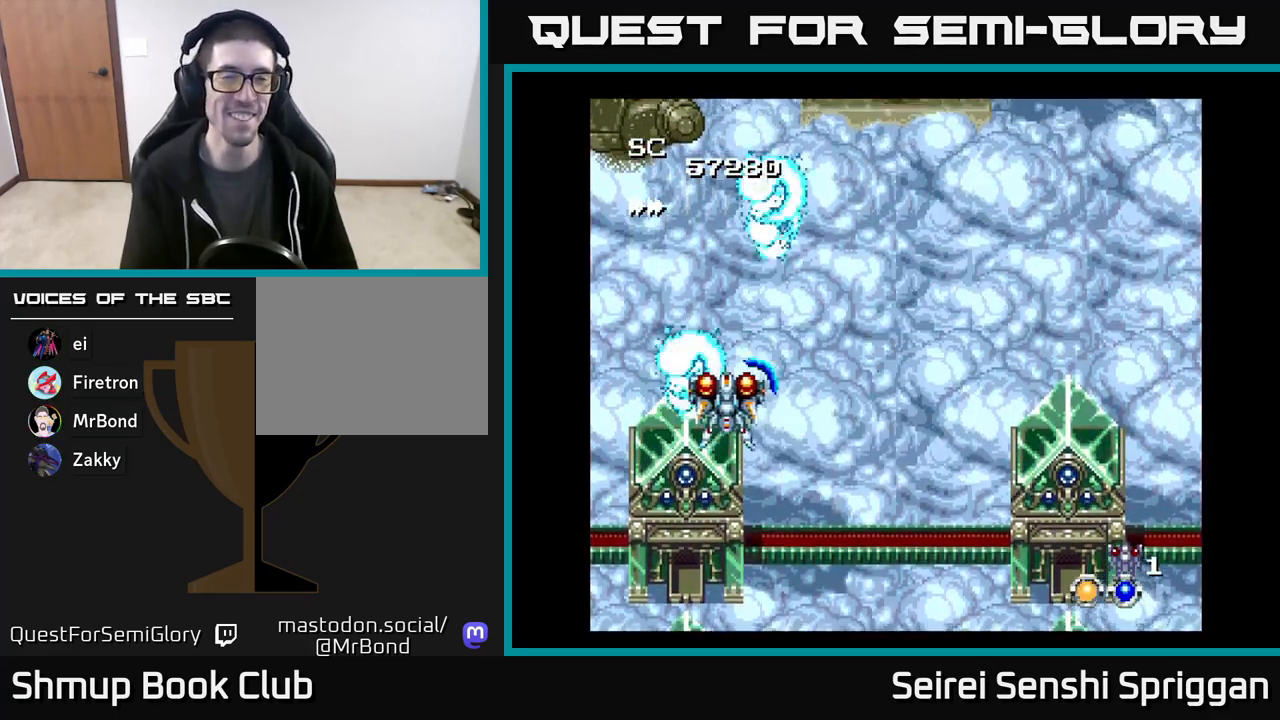
{"buttons": ["X"], "events": [[133, "DPAD_RIGHT", "up"]]}
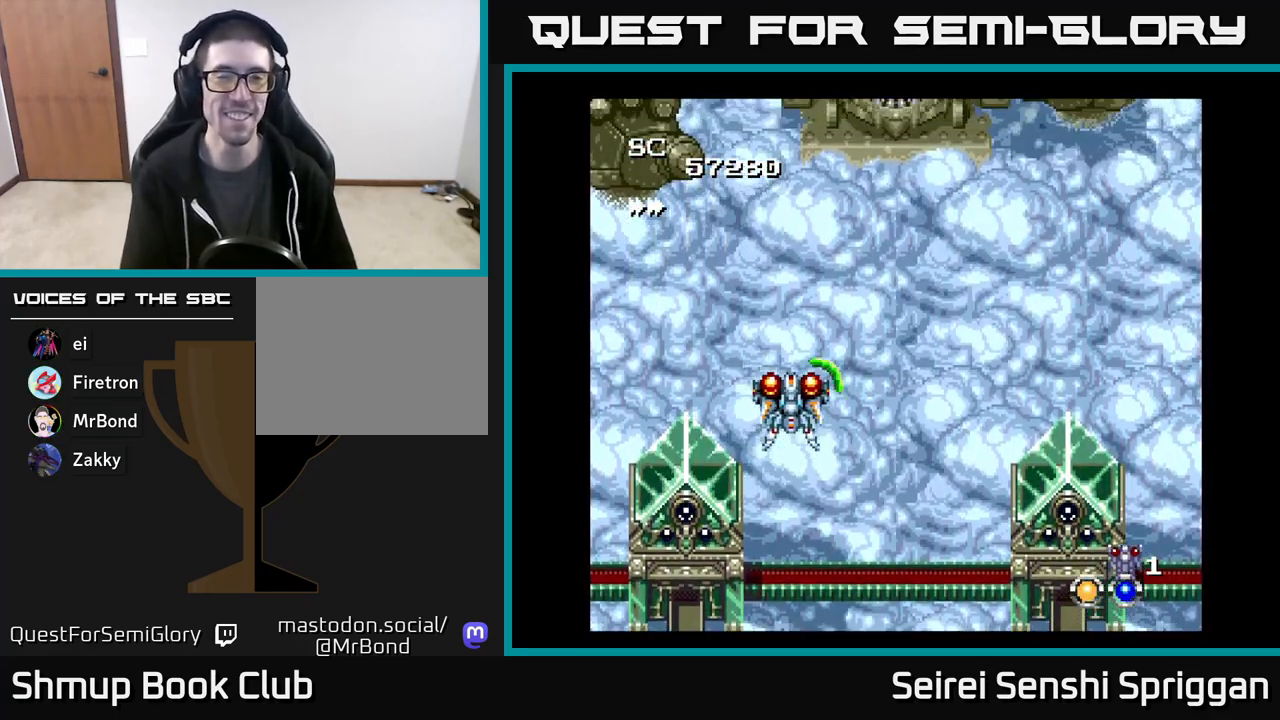
{"buttons": ["X"], "events": [[183, "DPAD_RIGHT", "down"], [450, "DPAD_RIGHT", "up"]]}
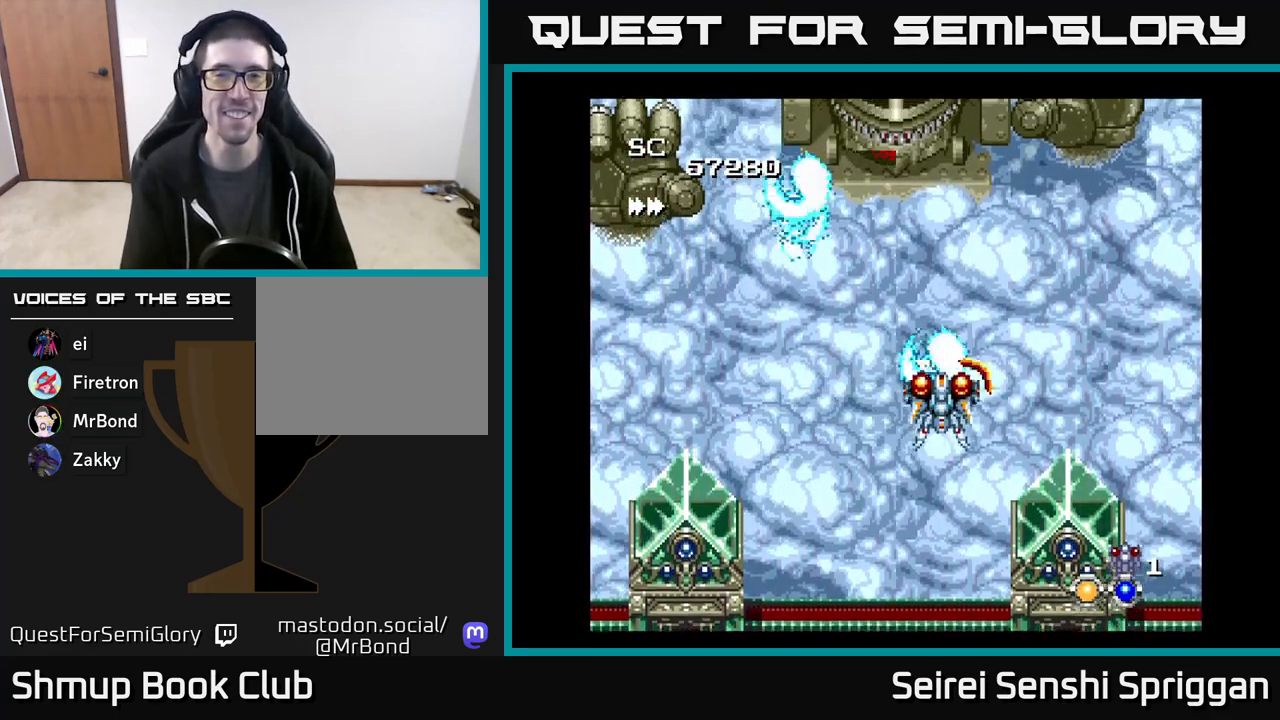
{"buttons": ["X"], "events": [[17, "DPAD_UP", "down"], [33, "DPAD_LEFT", "down"], [183, "DPAD_UP", "up"], [200, "DPAD_LEFT", "up"]]}
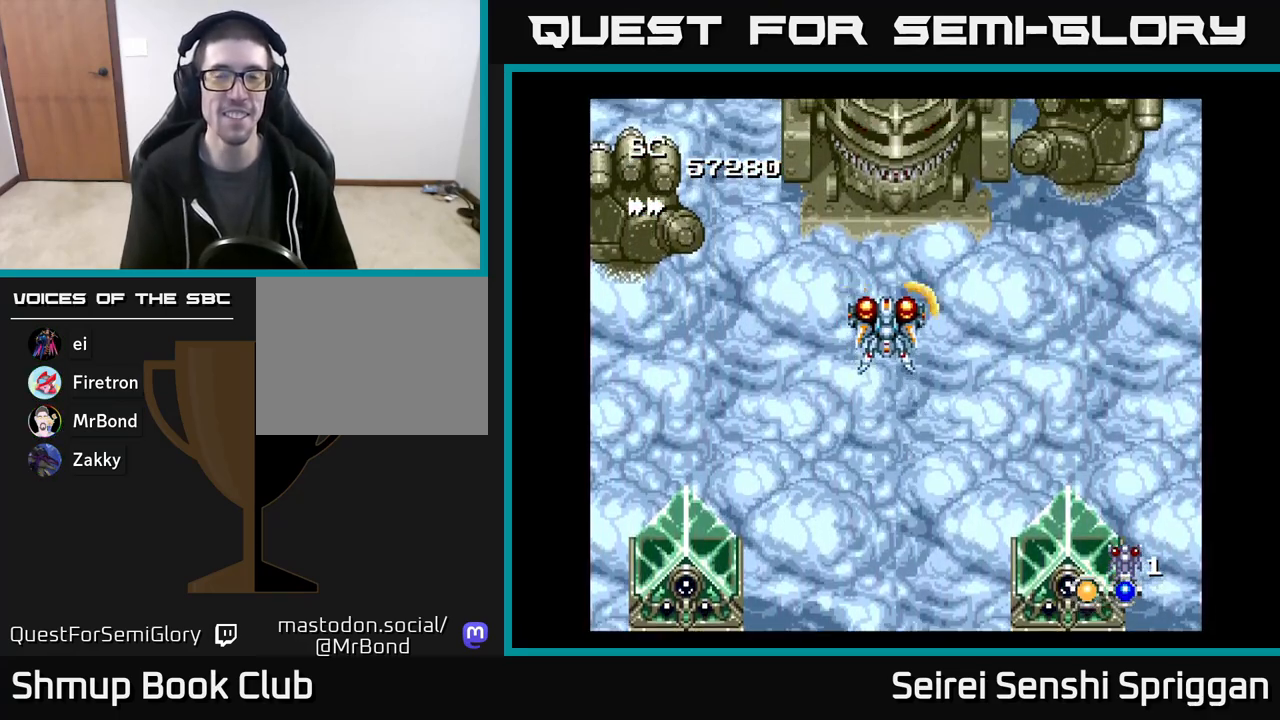
{"buttons": ["X"], "events": []}
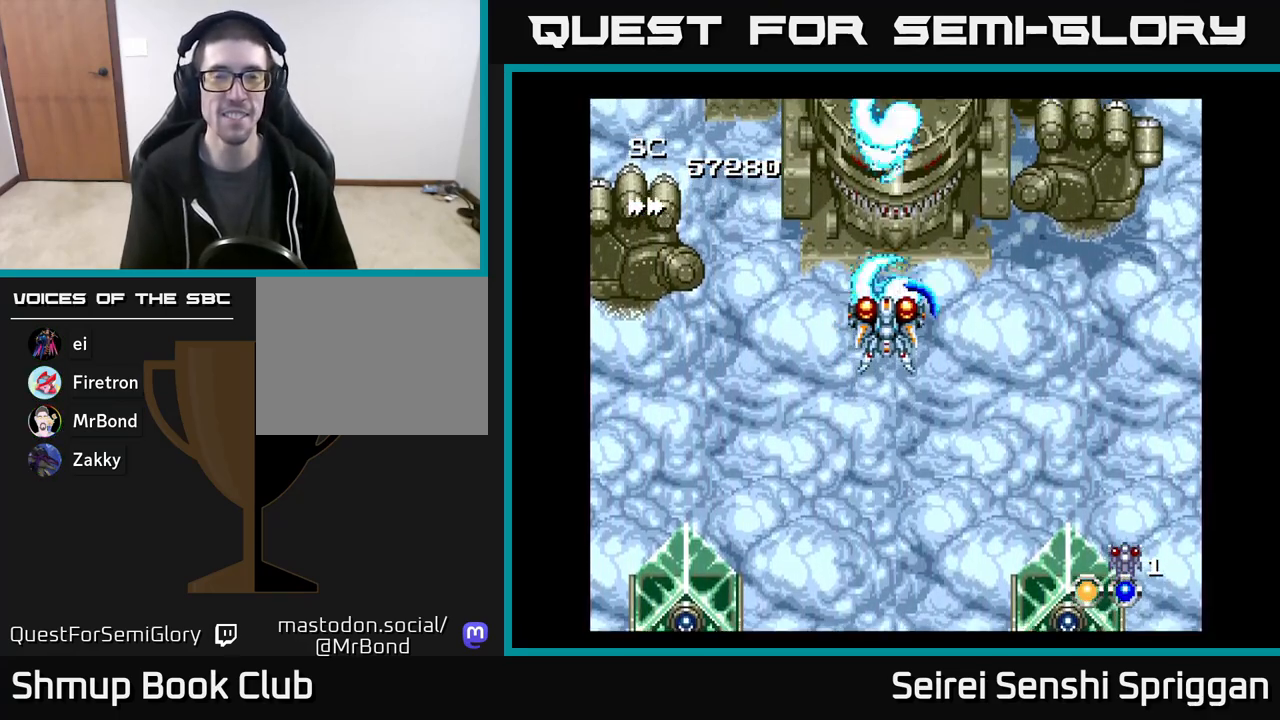
{"buttons": ["X", "DPAD_DOWN"], "events": [[433, "DPAD_DOWN", "down"]]}